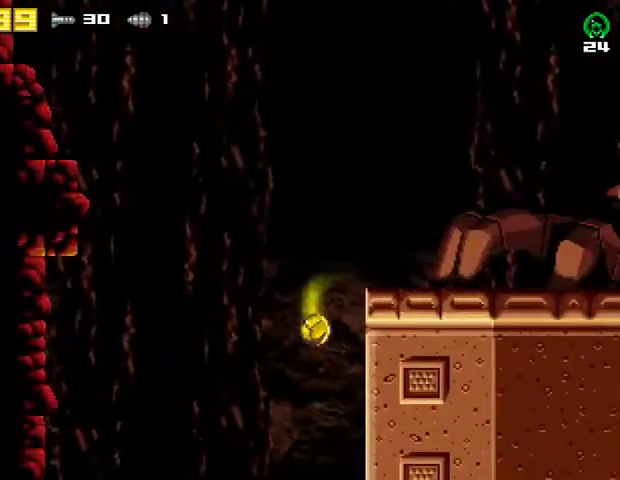
Gameplay with a controller (PlayStation layout); each line is a JSON object with the inputs held at the frame after it. "events" lists button and stick changes between this image and that frame as [ms after this image, input, new state], when the widget could be followed in between. Not read: R1 left_stick.
{"buttons": ["DPAD_LEFT"], "right_stick": "center", "events": [[100, "DPAD_RIGHT", "up"], [167, "DPAD_LEFT", "down"]]}
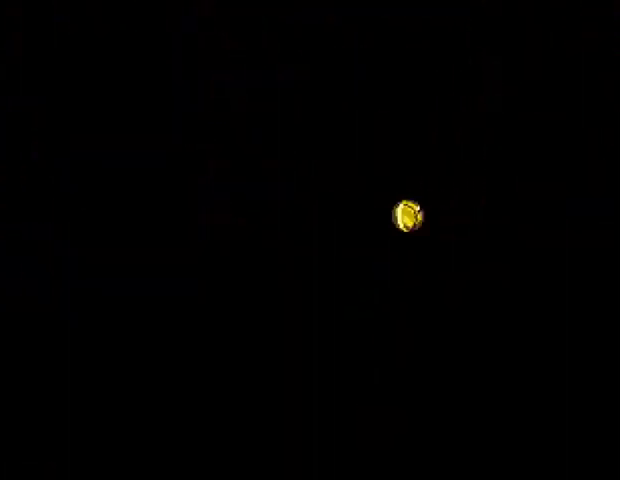
{"buttons": ["DPAD_LEFT"], "right_stick": "center", "events": []}
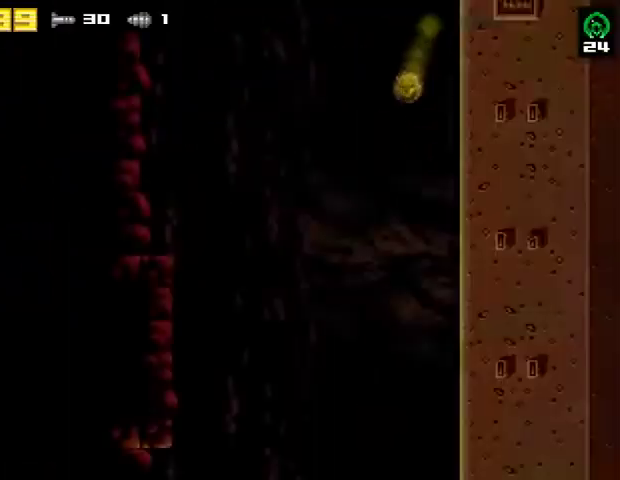
{"buttons": ["DPAD_LEFT"], "right_stick": "center", "events": []}
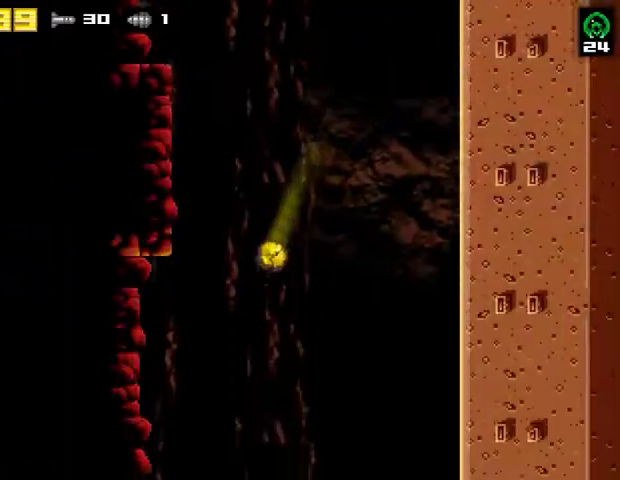
{"buttons": ["DPAD_LEFT"], "right_stick": "center", "events": []}
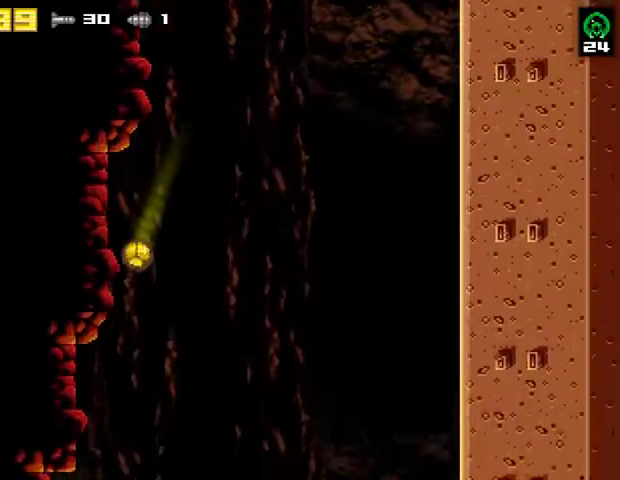
{"buttons": ["DPAD_LEFT"], "right_stick": "center", "events": []}
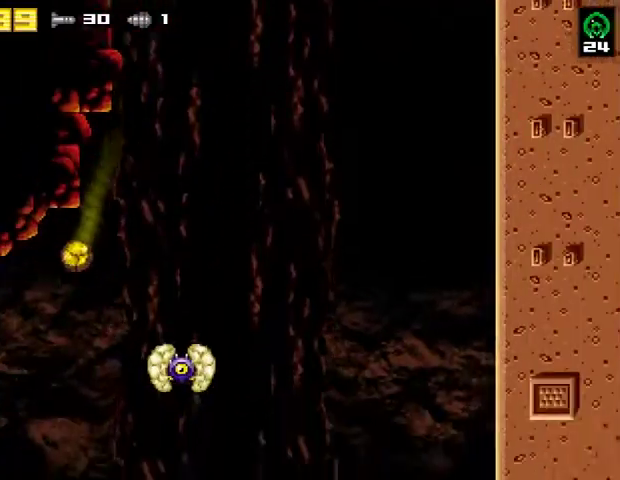
{"buttons": ["DPAD_LEFT"], "right_stick": "center", "events": []}
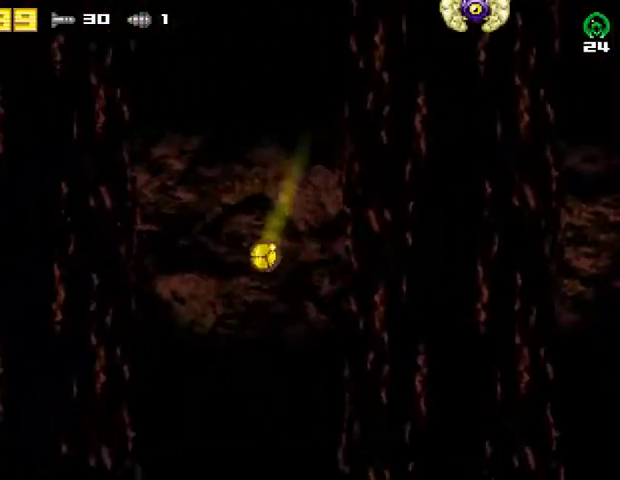
{"buttons": ["DPAD_LEFT"], "right_stick": "center", "events": []}
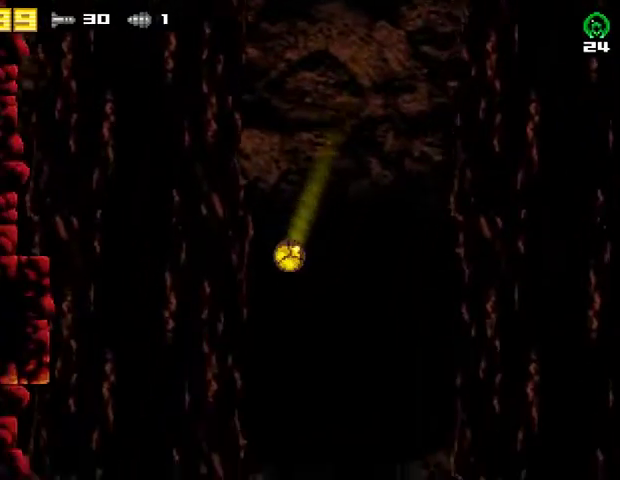
{"buttons": ["SQUARE"], "right_stick": "center", "events": [[333, "SQUARE", "down"], [400, "SQUARE", "up"], [433, "SQUARE", "down"], [467, "DPAD_LEFT", "up"]]}
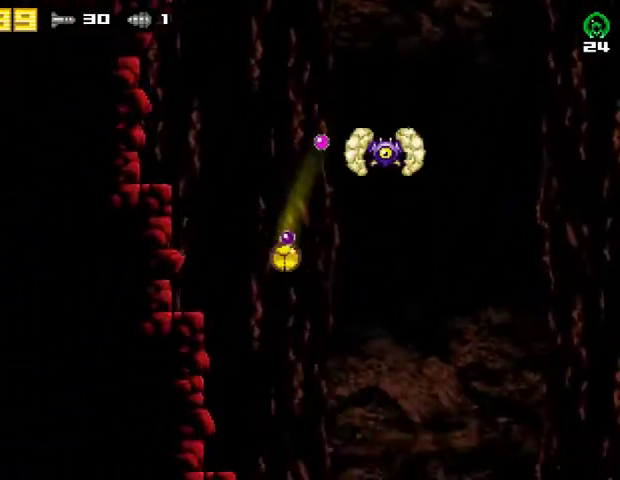
{"buttons": ["DPAD_LEFT"], "right_stick": "center", "events": [[33, "SQUARE", "up"], [333, "DPAD_LEFT", "down"]]}
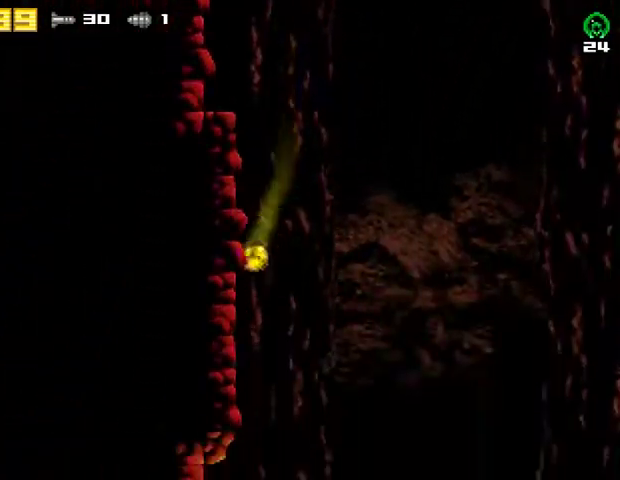
{"buttons": ["DPAD_LEFT"], "right_stick": "center", "events": []}
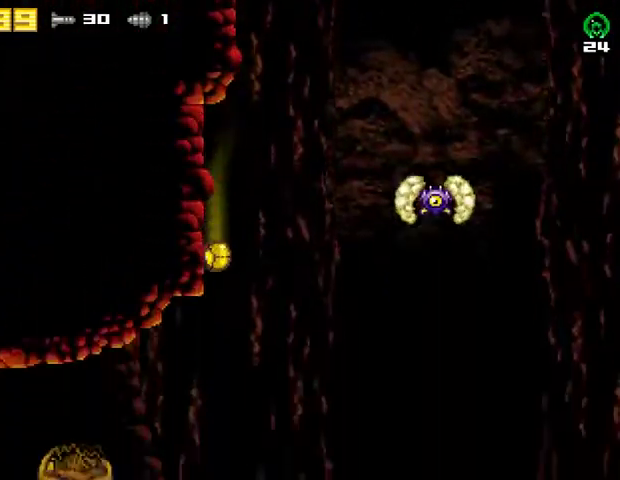
{"buttons": ["DPAD_LEFT"], "right_stick": "center", "events": []}
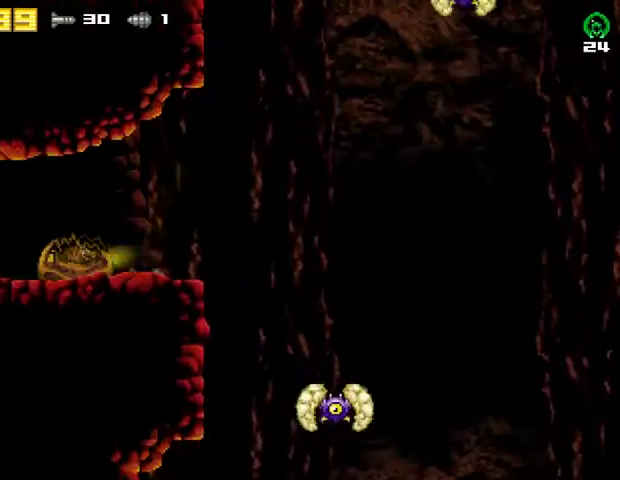
{"buttons": ["DPAD_LEFT"], "right_stick": "center", "events": []}
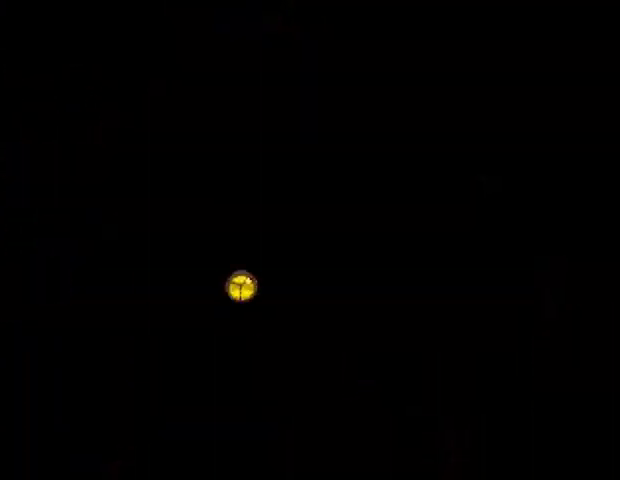
{"buttons": ["DPAD_LEFT"], "right_stick": "center", "events": []}
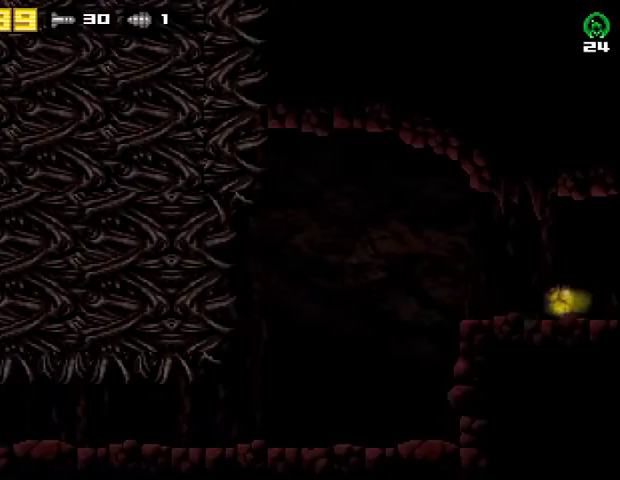
{"buttons": [], "right_stick": "center", "events": [[333, "DPAD_LEFT", "up"], [333, "R2", "down"], [467, "R2", "up"]]}
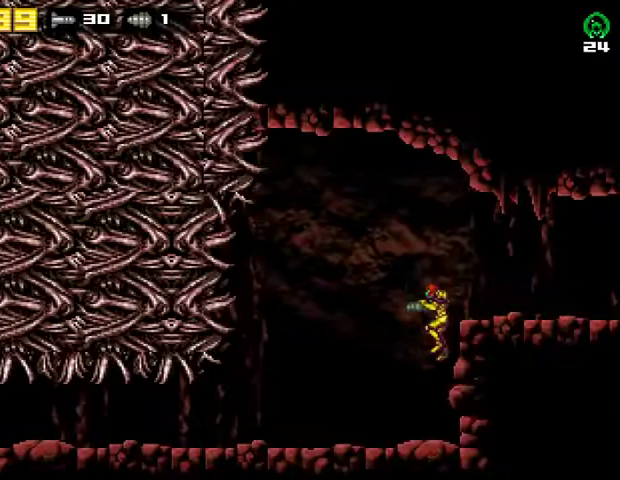
{"buttons": ["DPAD_LEFT"], "right_stick": "center", "events": [[167, "DPAD_LEFT", "down"]]}
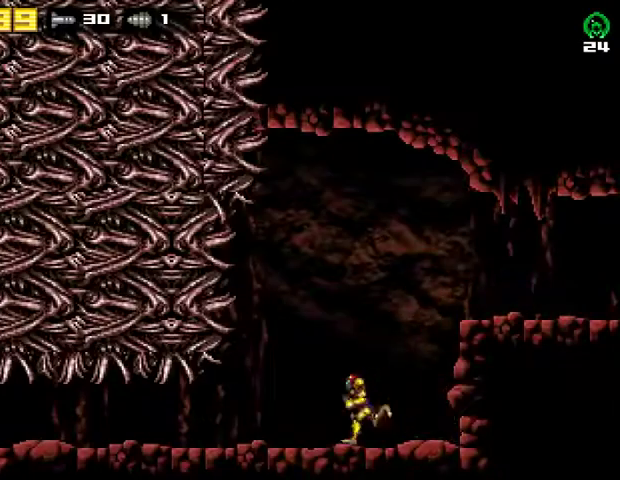
{"buttons": ["DPAD_LEFT"], "right_stick": "center", "events": []}
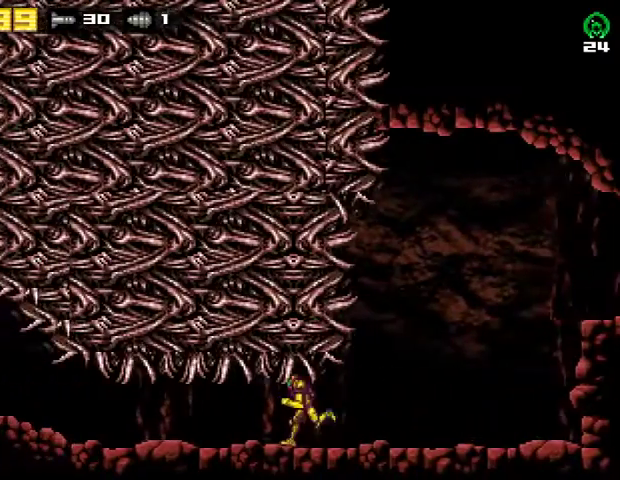
{"buttons": ["DPAD_LEFT"], "right_stick": "center", "events": []}
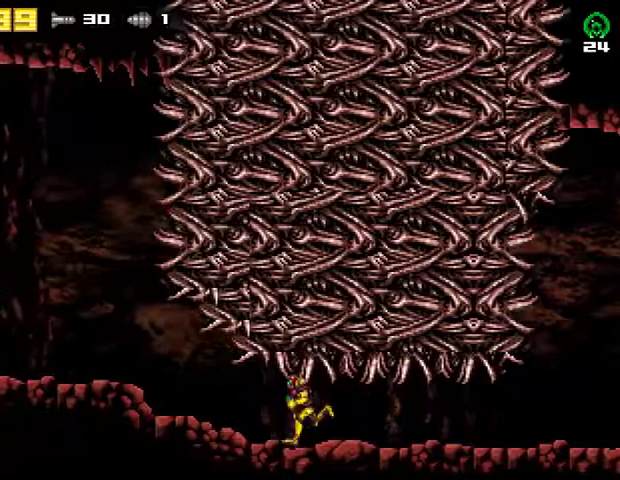
{"buttons": ["DPAD_DOWN"], "right_stick": "center", "events": [[433, "DPAD_DOWN", "down"], [433, "DPAD_LEFT", "up"]]}
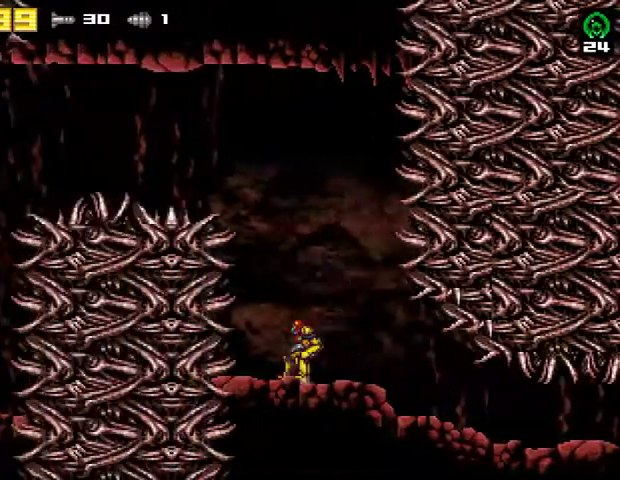
{"buttons": [], "right_stick": "center", "events": [[33, "R2", "down"], [100, "DPAD_DOWN", "up"], [100, "SQUARE", "down"], [233, "R2", "up"], [267, "SQUARE", "up"]]}
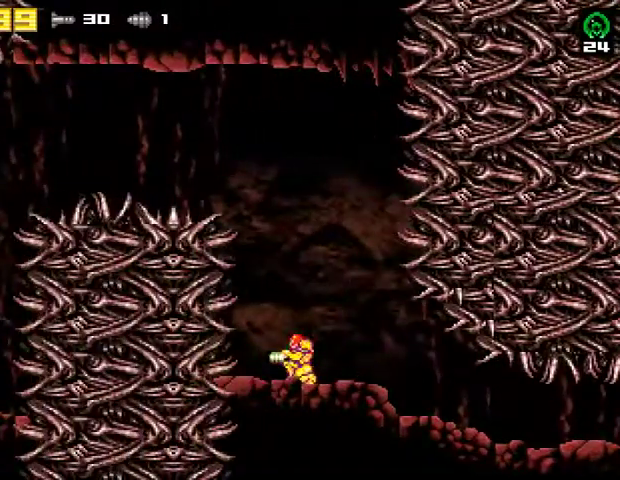
{"buttons": [], "right_stick": "center", "events": [[133, "R2", "down"], [200, "SQUARE", "down"], [333, "R2", "up"], [367, "SQUARE", "up"]]}
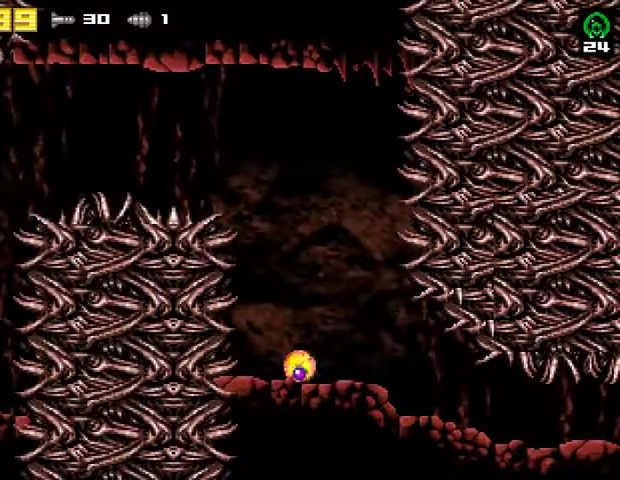
{"buttons": ["SQUARE"], "right_stick": "center", "events": [[200, "SQUARE", "down"], [367, "SQUARE", "up"], [500, "SQUARE", "down"]]}
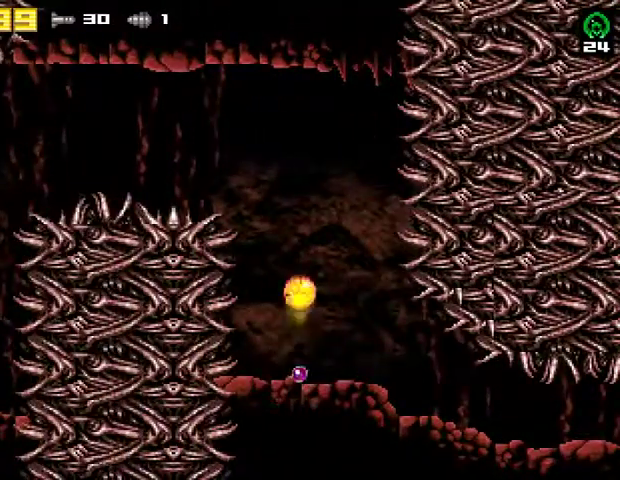
{"buttons": [], "right_stick": "center", "events": [[167, "SQUARE", "up"]]}
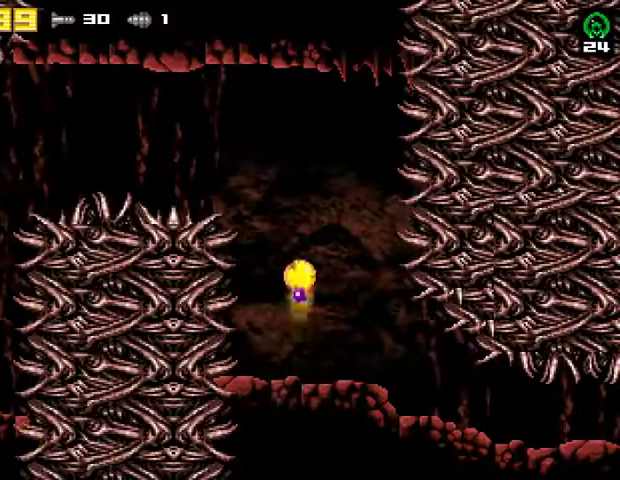
{"buttons": [], "right_stick": "center", "events": [[67, "SQUARE", "down"], [200, "SQUARE", "up"], [333, "SQUARE", "down"], [467, "SQUARE", "up"]]}
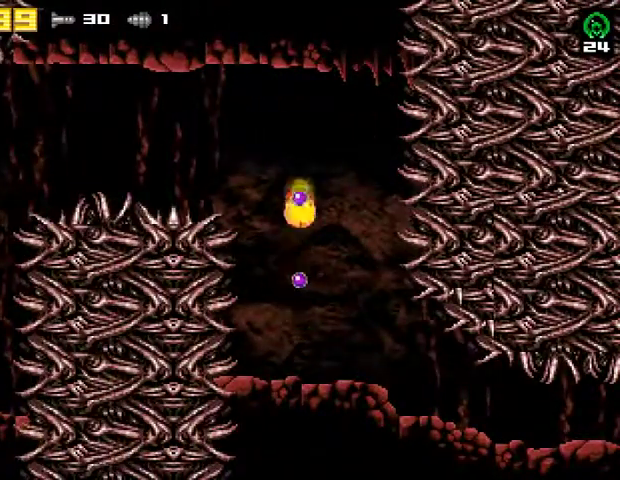
{"buttons": [], "right_stick": "center", "events": []}
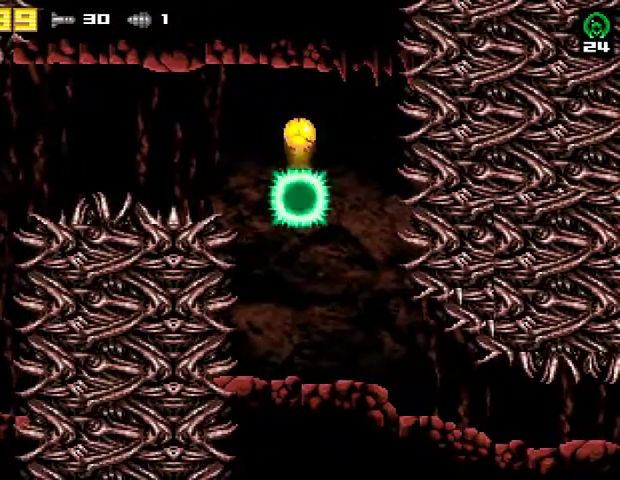
{"buttons": [], "right_stick": "center", "events": [[67, "DPAD_LEFT", "down"], [67, "R2", "down"], [133, "CROSS", "down"], [233, "R2", "up"], [433, "CROSS", "up"], [500, "DPAD_LEFT", "up"]]}
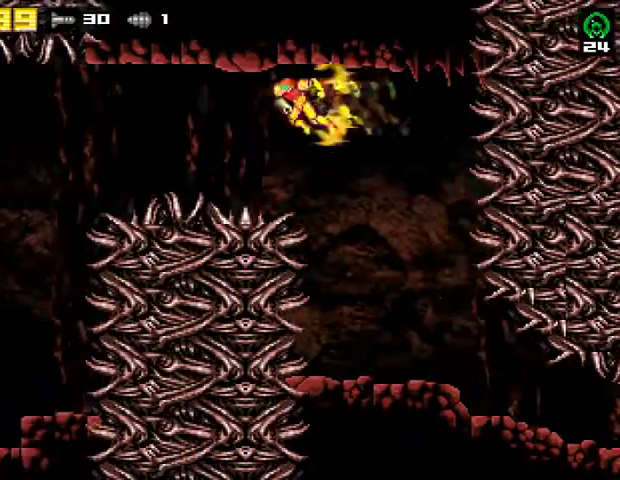
{"buttons": [], "right_stick": "center", "events": []}
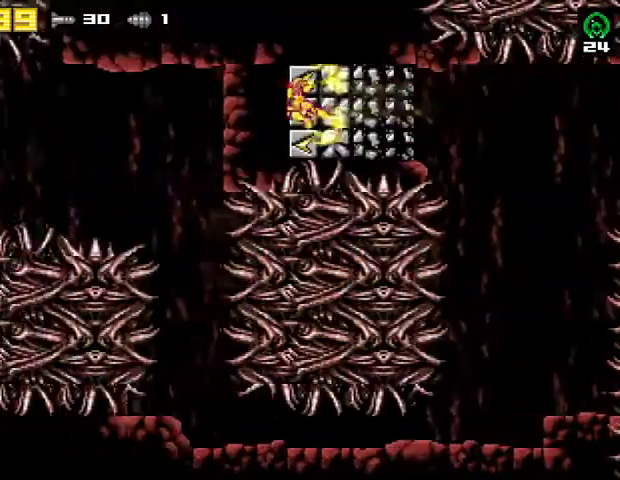
{"buttons": [], "right_stick": "center", "events": []}
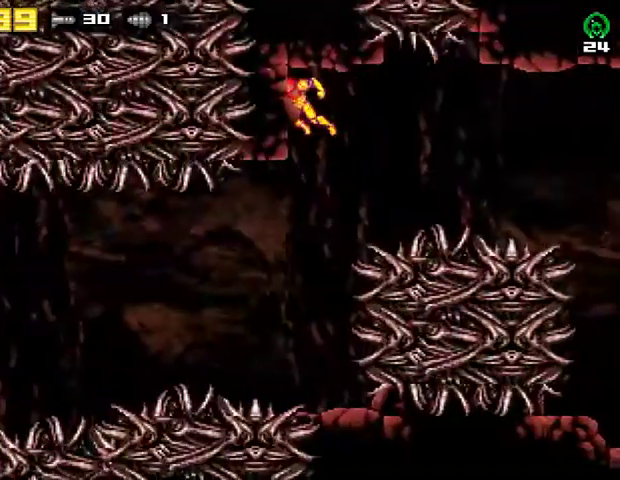
{"buttons": [], "right_stick": "center", "events": []}
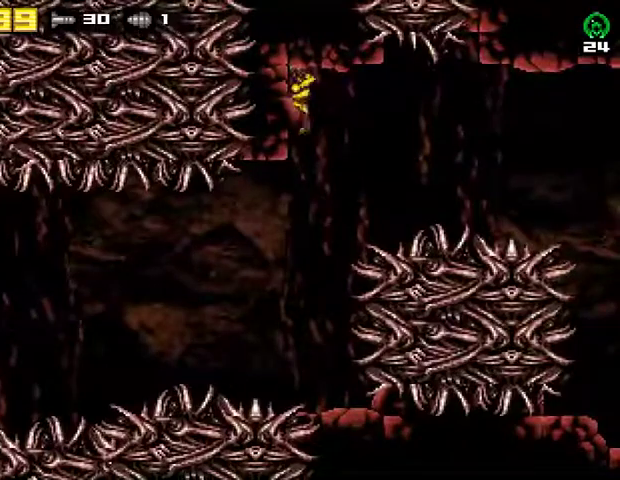
{"buttons": [], "right_stick": "center", "events": [[100, "DPAD_RIGHT", "down"], [267, "DPAD_RIGHT", "up"]]}
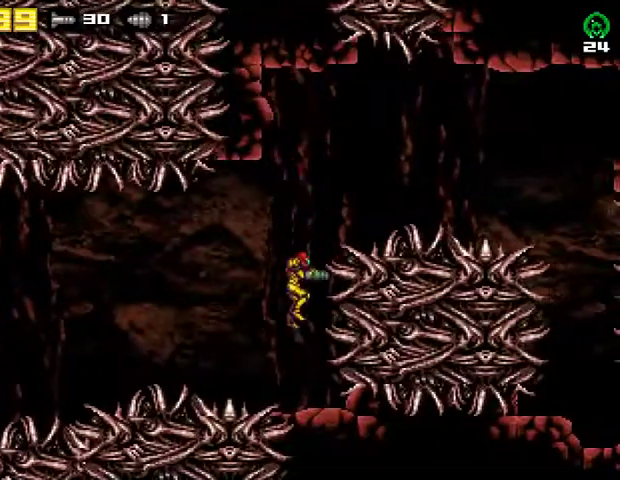
{"buttons": ["CROSS", "SQUARE", "R2"], "right_stick": "center", "events": [[167, "DPAD_LEFT", "down"], [200, "CROSS", "down"], [233, "R2", "down"], [233, "SQUARE", "down"], [500, "DPAD_LEFT", "up"]]}
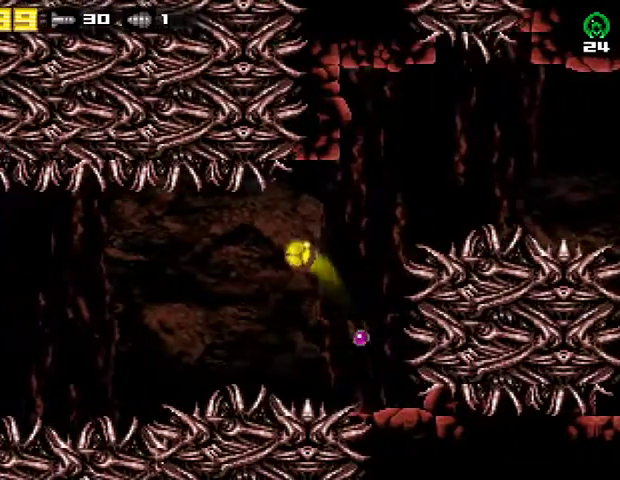
{"buttons": [], "right_stick": "center", "events": [[33, "CROSS", "up"], [33, "R2", "up"], [33, "SQUARE", "up"], [67, "DPAD_RIGHT", "down"], [200, "DPAD_RIGHT", "up"], [267, "SQUARE", "down"], [400, "SQUARE", "up"]]}